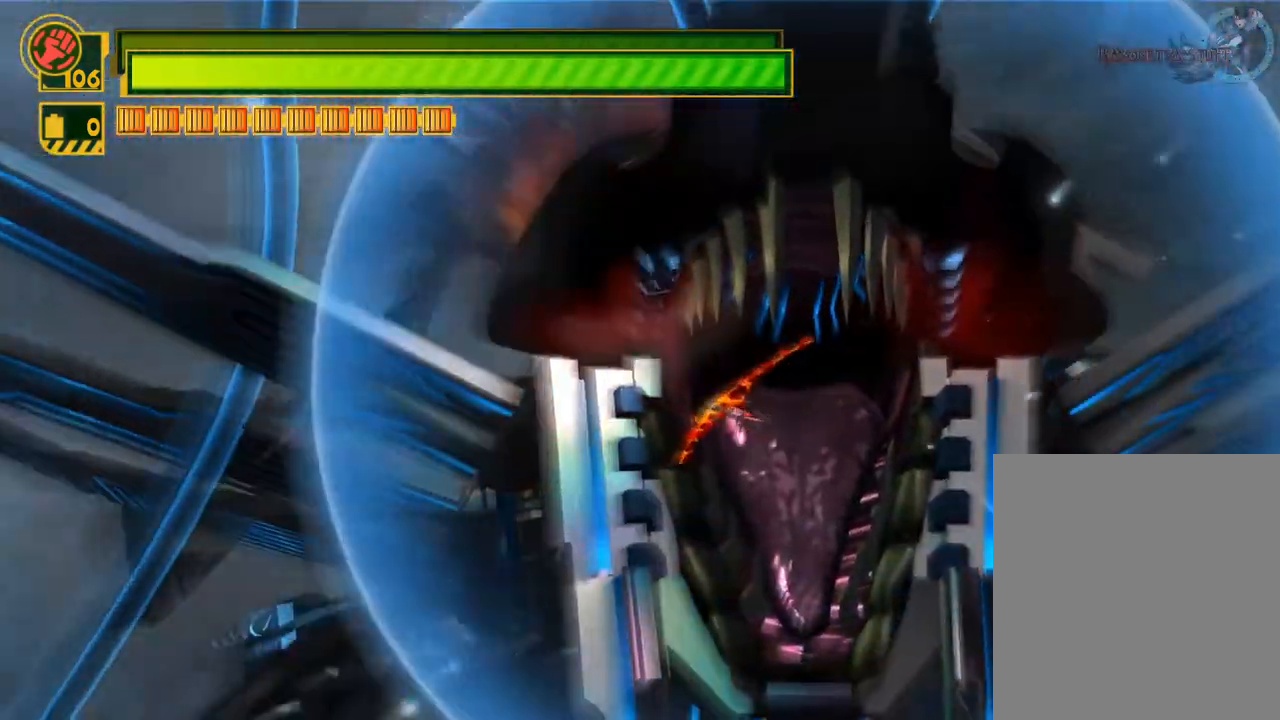
Gameplay with a controller (Xbox layout); each line is a JSON object with the inputs held at the frame after it. "events" lists button and stick changes between this image and that frame as [ms after this image, input, new state], when the widget could be followed in between.
{"buttons": [], "left_stick": "left", "right_stick": "center", "events": []}
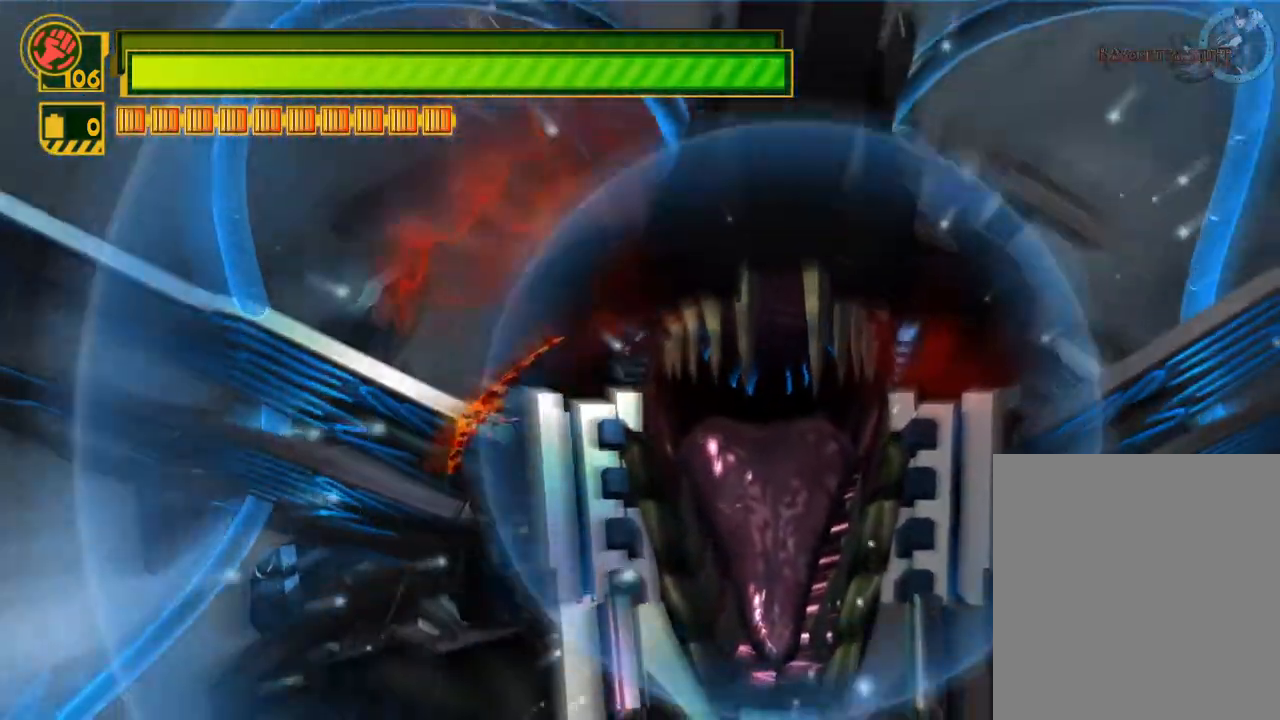
{"buttons": [], "left_stick": "left", "right_stick": "center", "events": []}
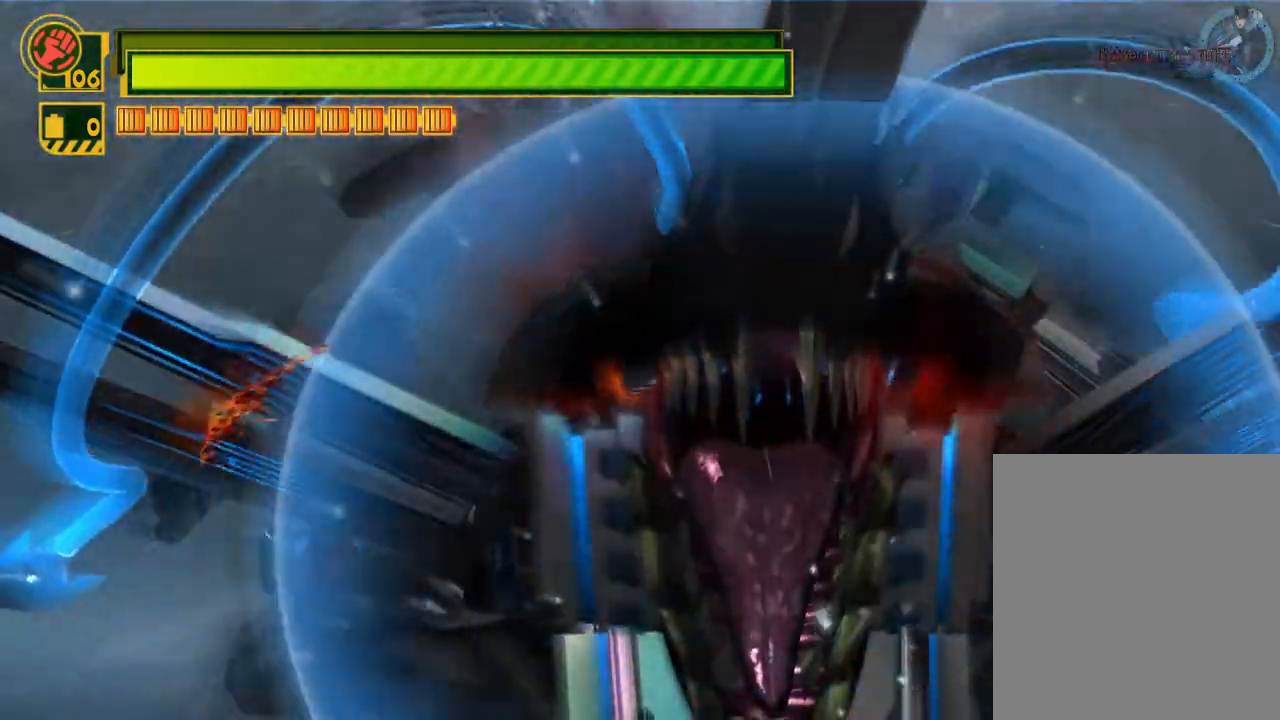
{"buttons": [], "left_stick": "center", "right_stick": "center", "events": [[33, "left_stick", "center"]]}
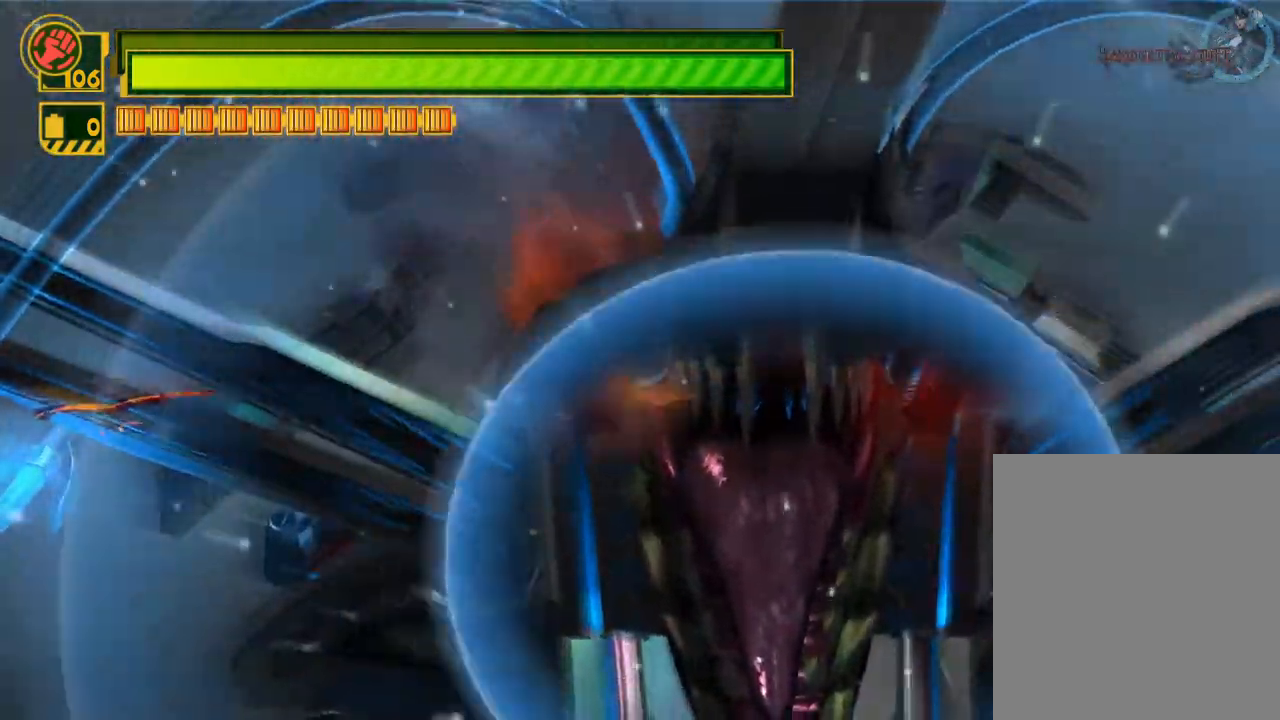
{"buttons": [], "left_stick": "up-left", "right_stick": "center", "events": [[433, "left_stick", "up-left"]]}
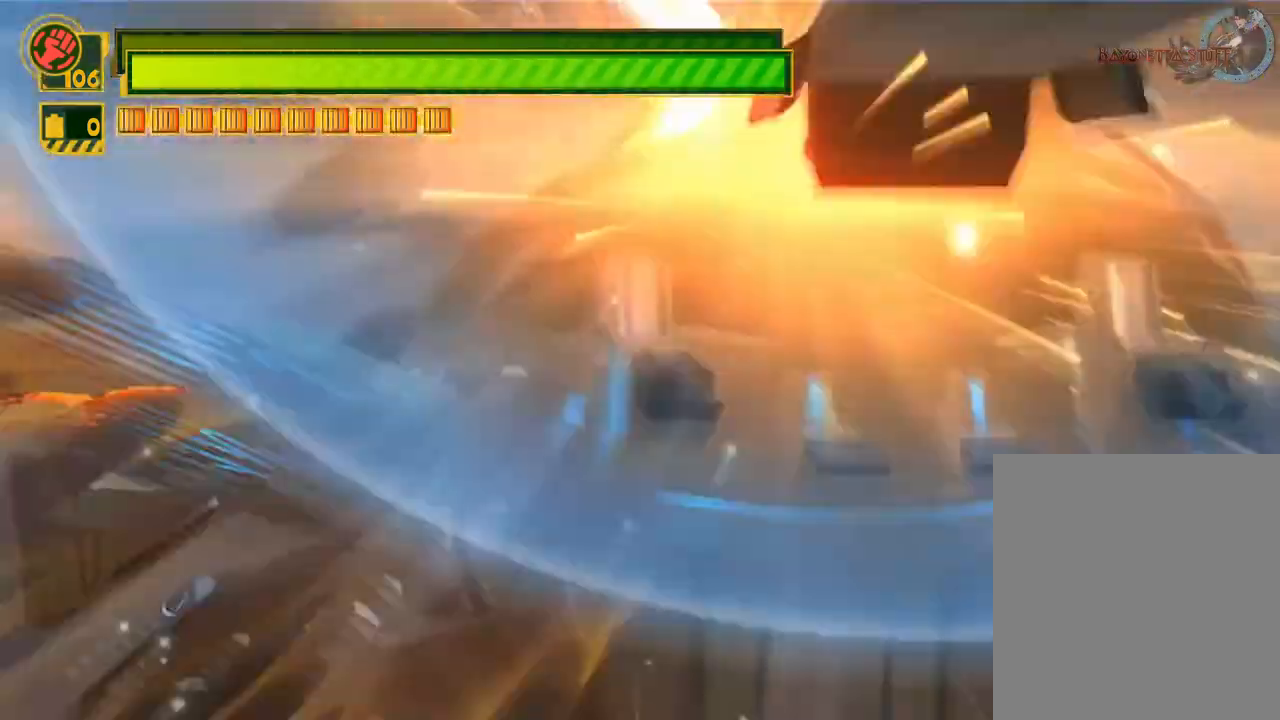
{"buttons": [], "left_stick": "right", "right_stick": "center", "events": [[50, "left_stick", "center"], [283, "left_stick", "right"]]}
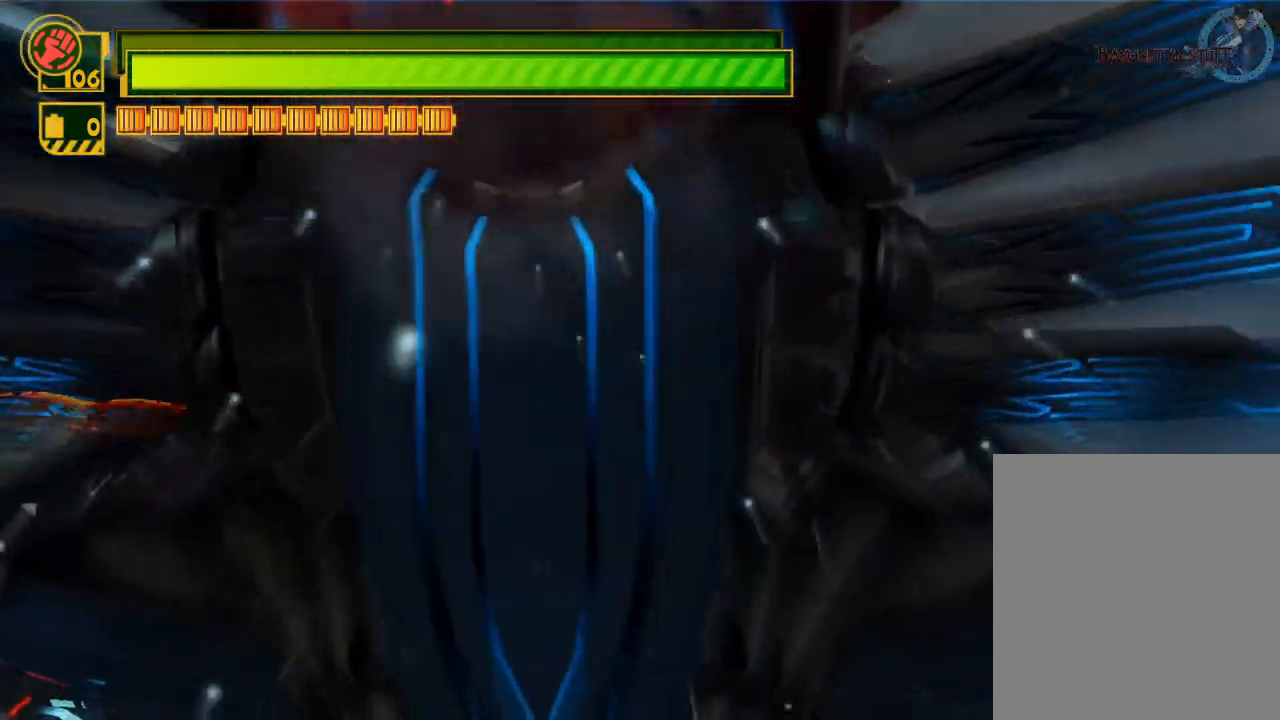
{"buttons": [], "left_stick": "right", "right_stick": "center", "events": []}
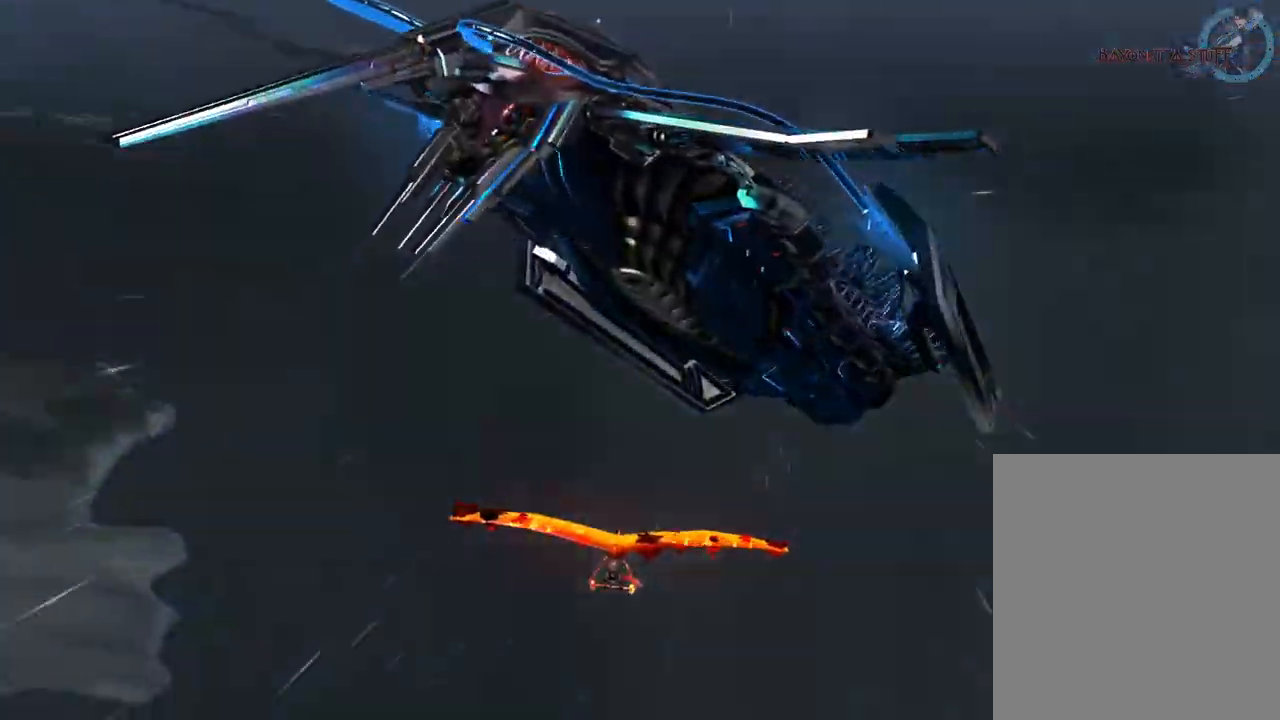
{"buttons": [], "left_stick": "center", "right_stick": "center", "events": [[183, "left_stick", "center"]]}
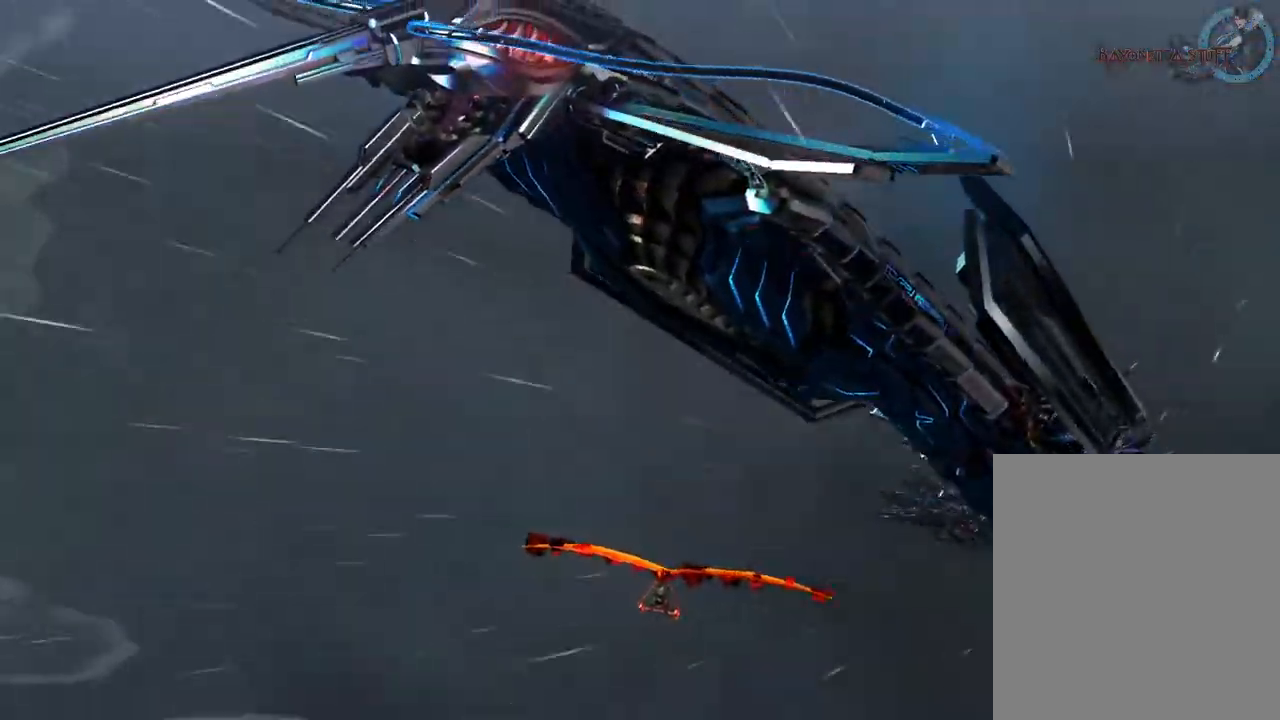
{"buttons": [], "left_stick": "up", "right_stick": "center", "events": [[500, "left_stick", "up"]]}
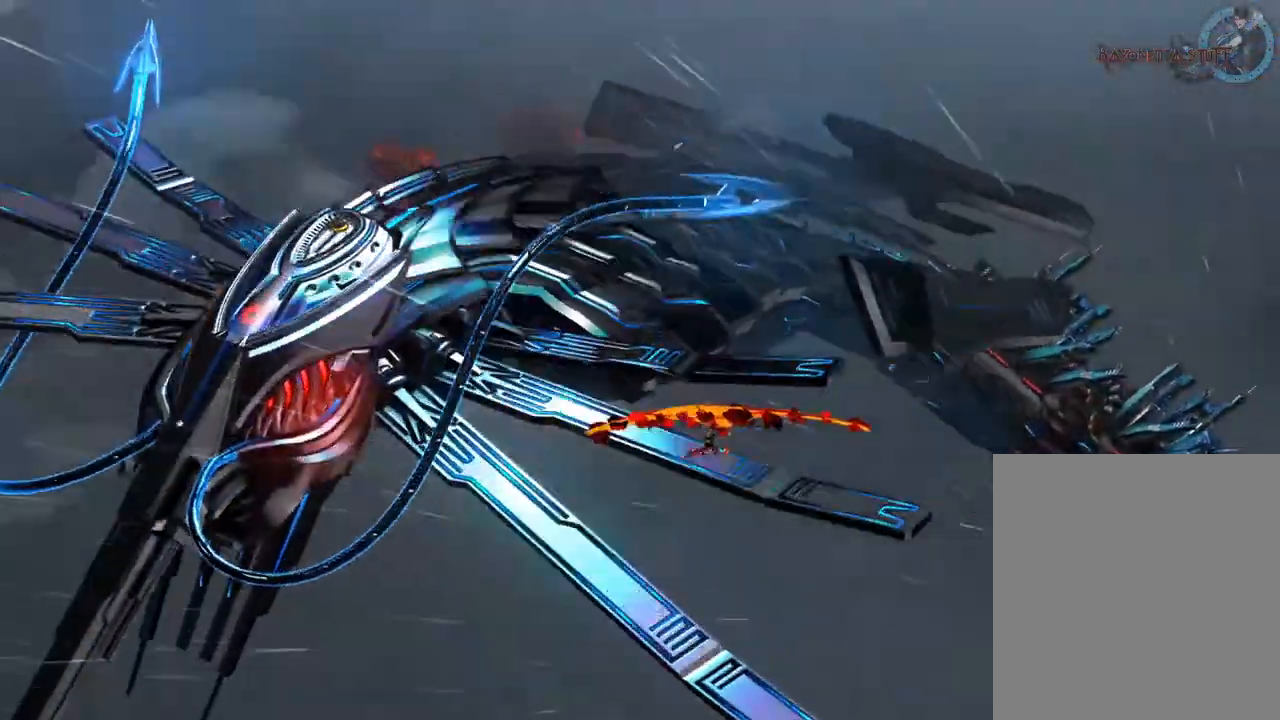
{"buttons": [], "left_stick": "center", "right_stick": "center", "events": [[450, "left_stick", "center"]]}
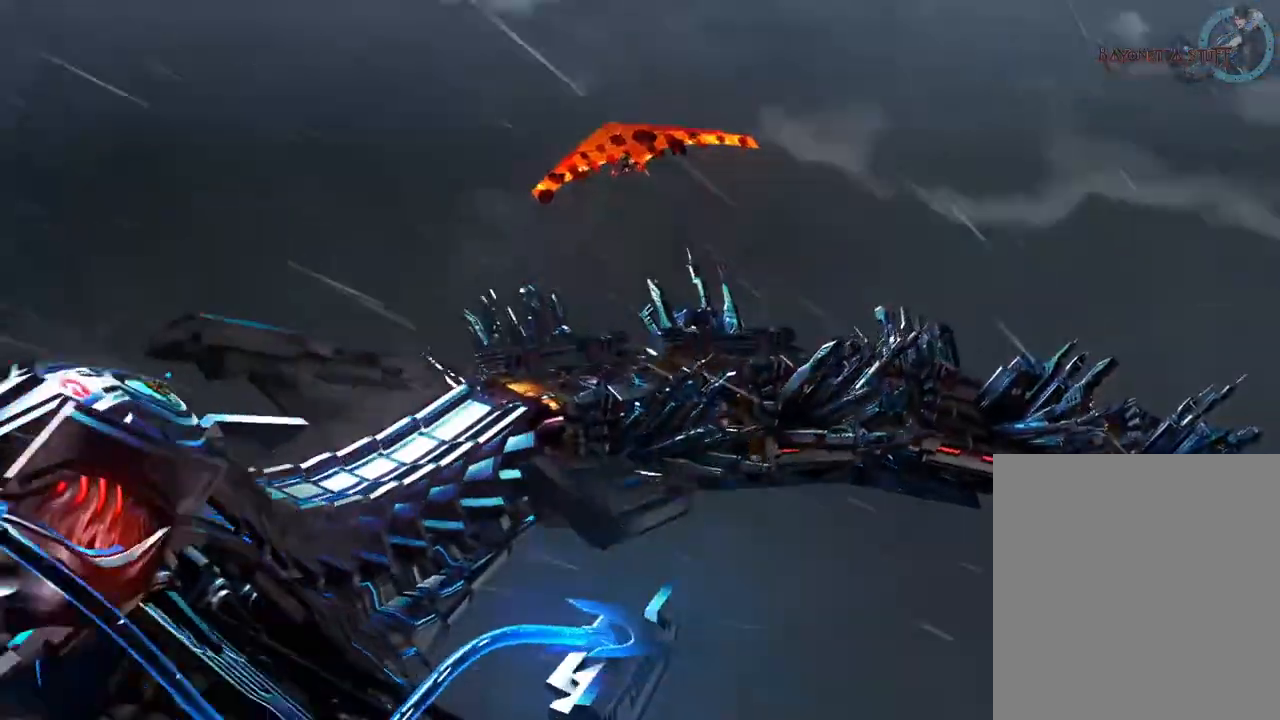
{"buttons": [], "left_stick": "center", "right_stick": "center", "events": [[283, "START", "down"], [483, "START", "up"]]}
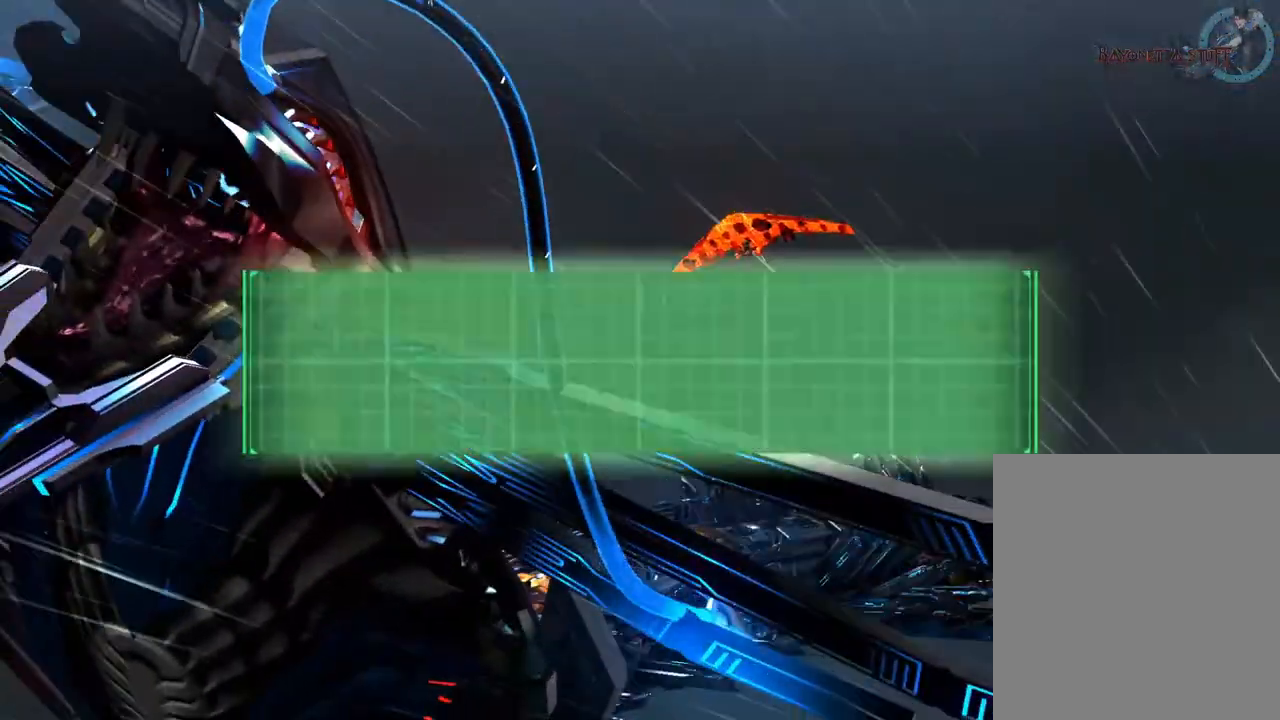
{"buttons": [], "left_stick": "center", "right_stick": "center", "events": [[317, "DPAD_LEFT", "down"], [467, "DPAD_LEFT", "up"]]}
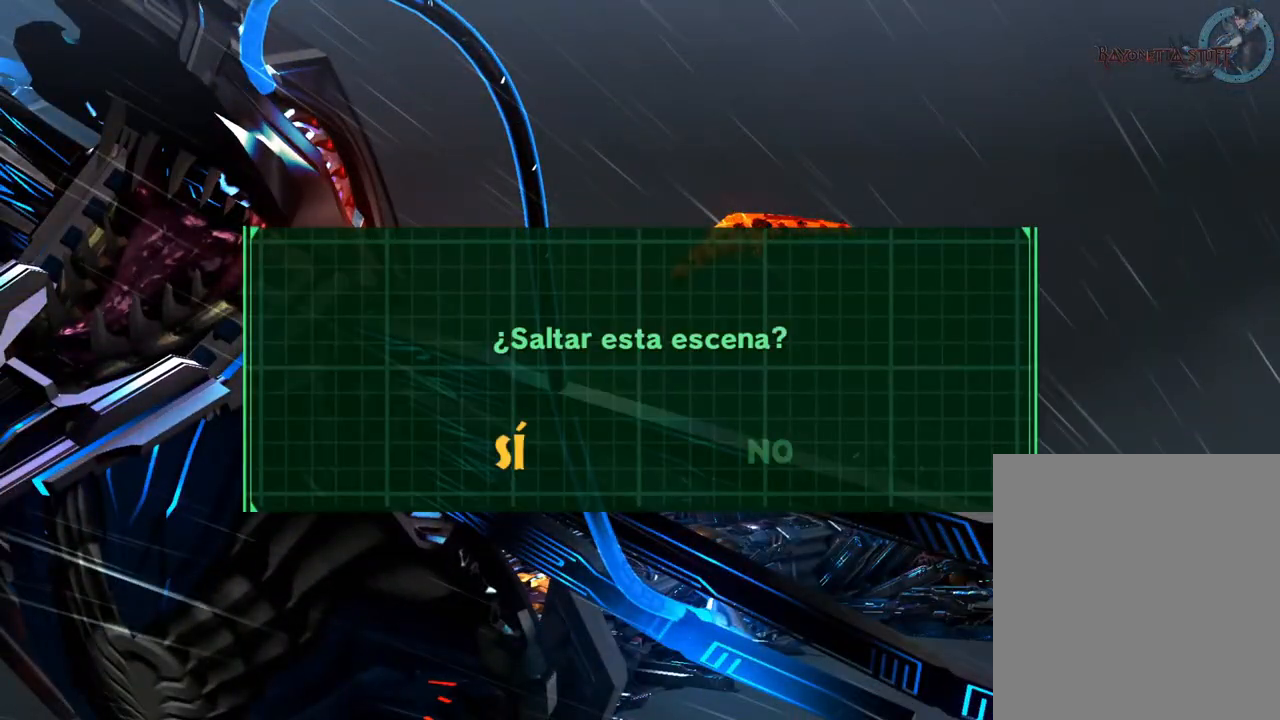
{"buttons": [], "left_stick": "center", "right_stick": "center", "events": [[33, "A", "down"], [150, "A", "up"]]}
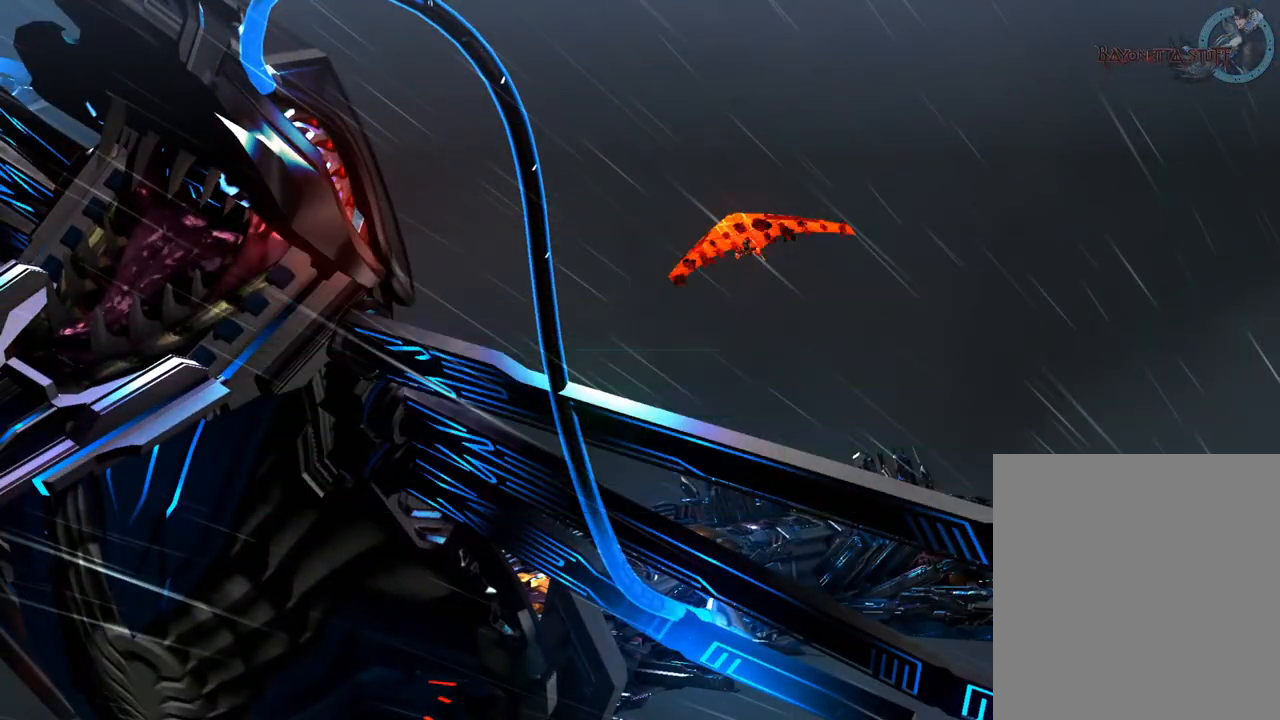
{"buttons": [], "left_stick": "center", "right_stick": "center", "events": []}
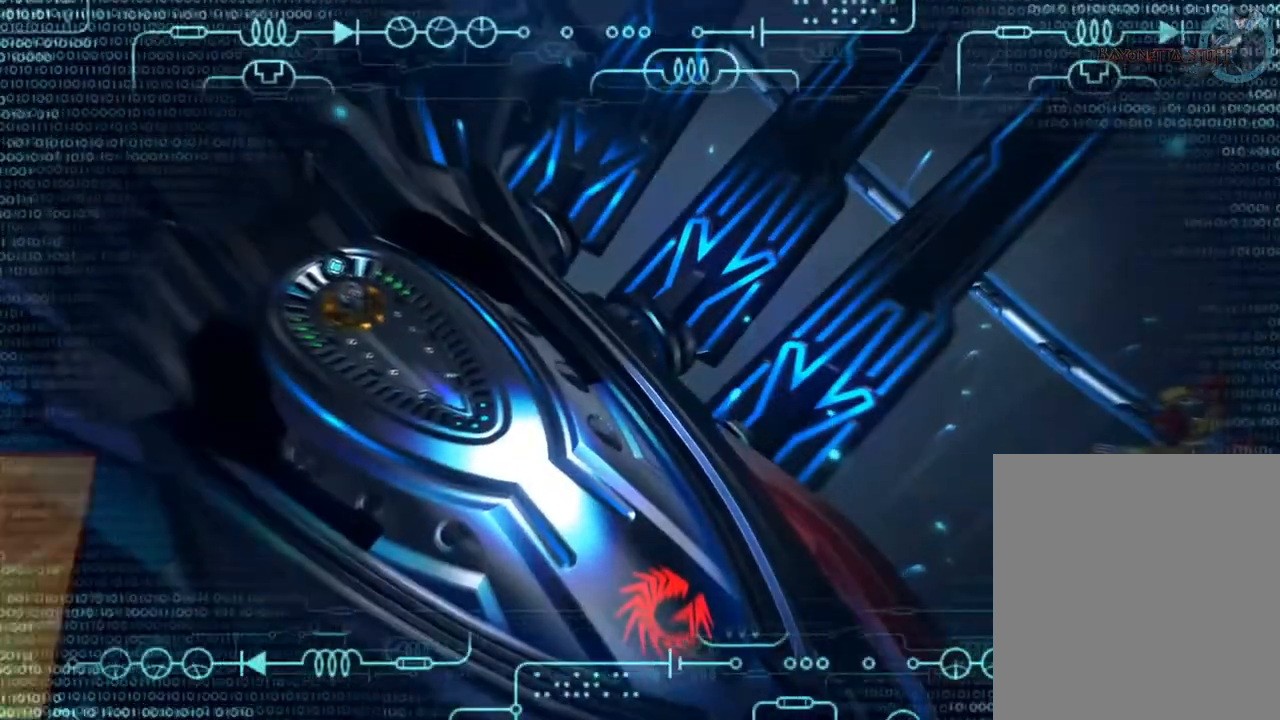
{"buttons": [], "left_stick": "center", "right_stick": "center", "events": []}
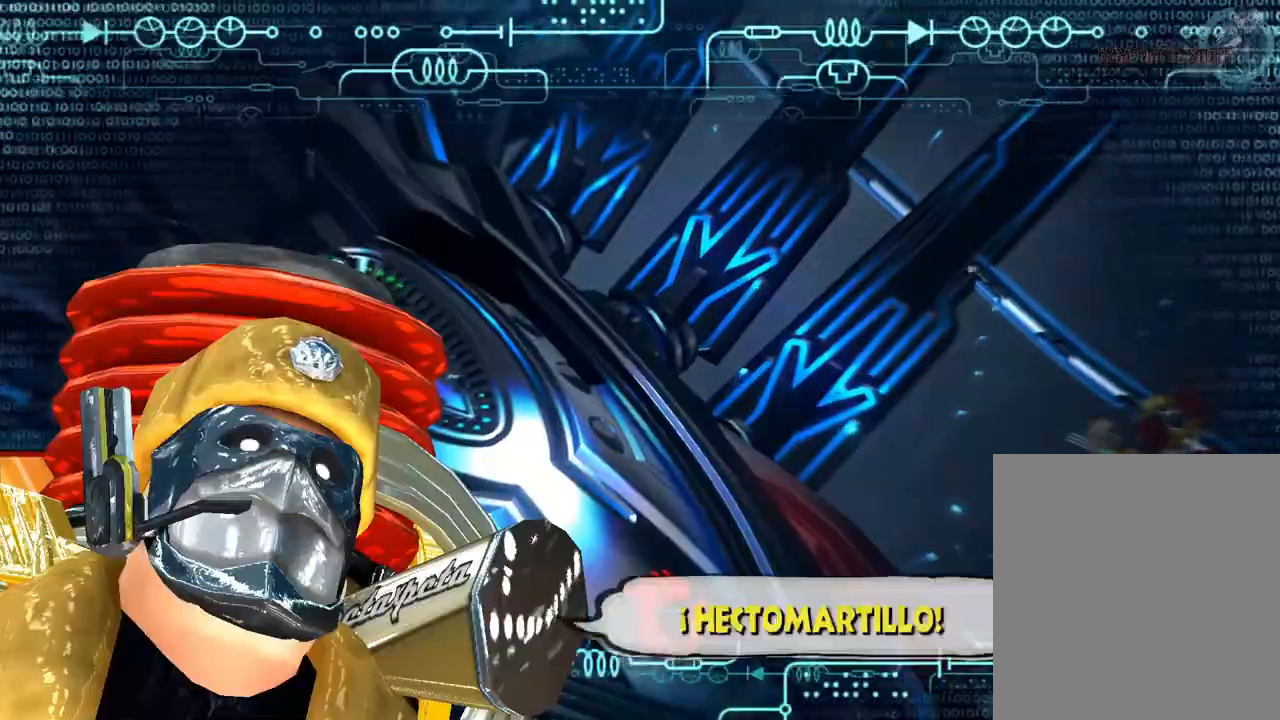
{"buttons": [], "left_stick": "center", "right_stick": "center", "events": []}
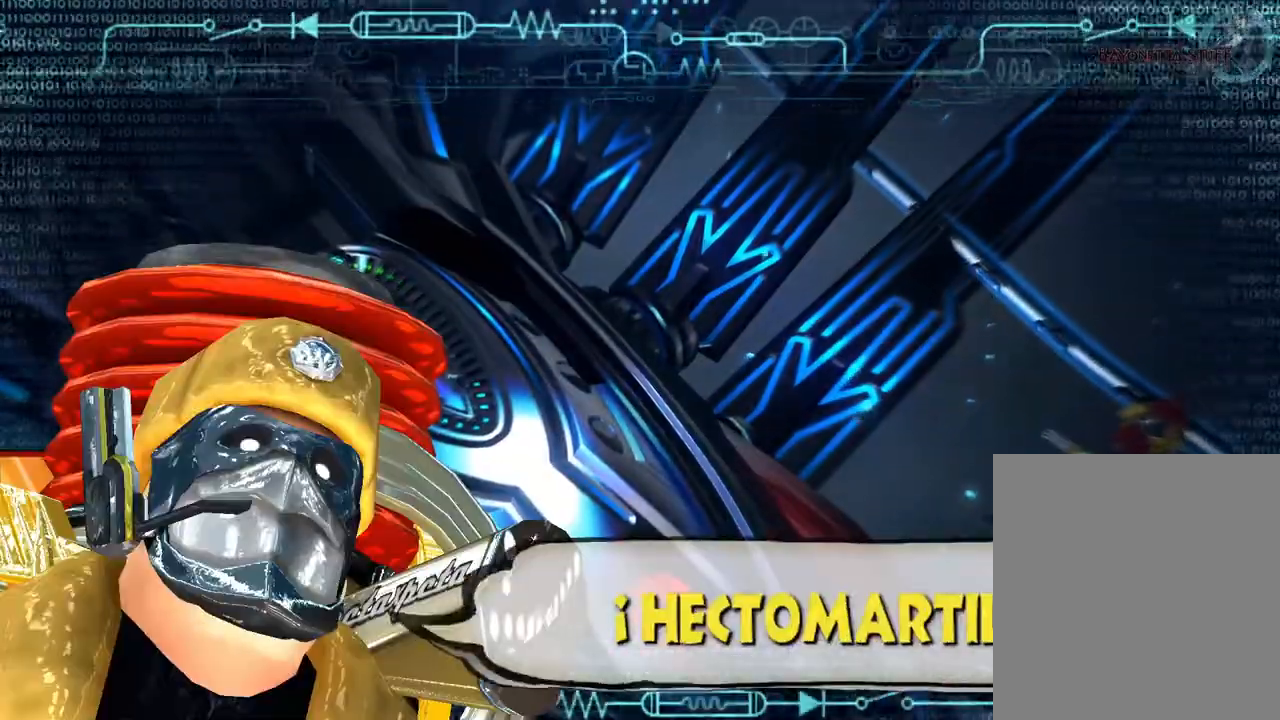
{"buttons": [], "left_stick": "center", "right_stick": "up", "events": [[367, "right_stick", "up"]]}
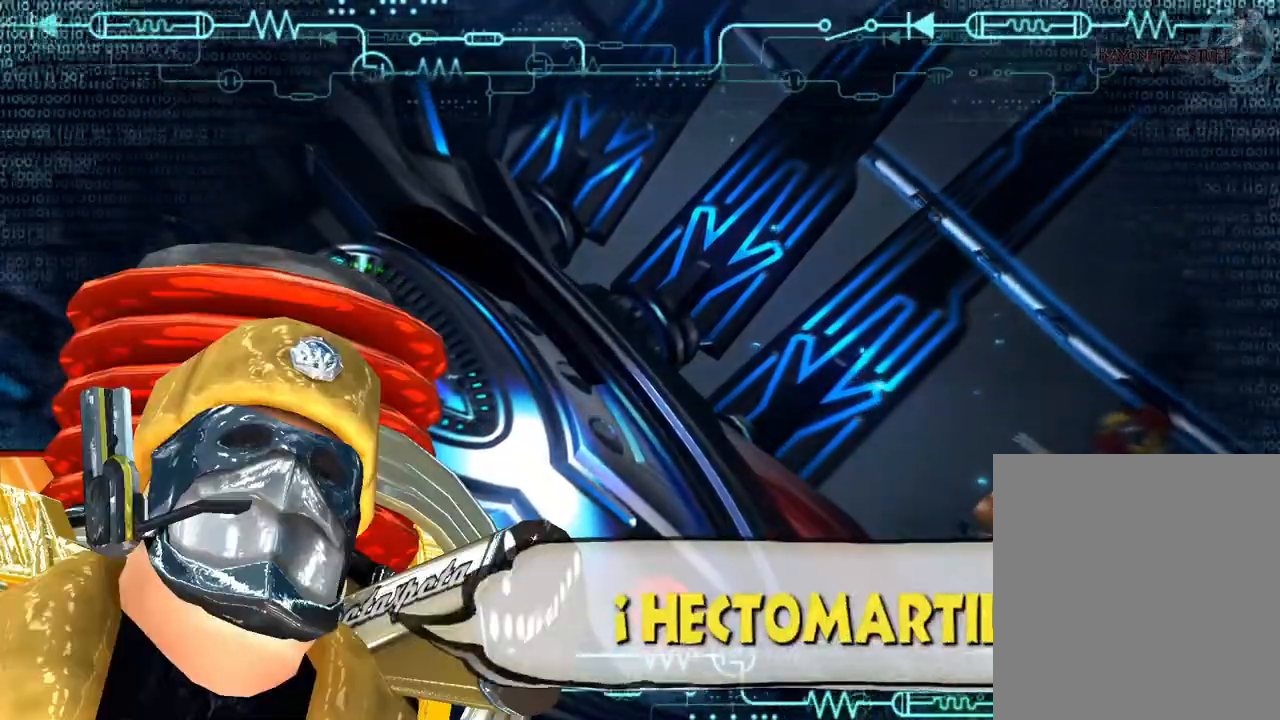
{"buttons": [], "left_stick": "center", "right_stick": "right", "events": [[33, "right_stick", "up-left"], [317, "right_stick", "up-right"], [417, "right_stick", "right"]]}
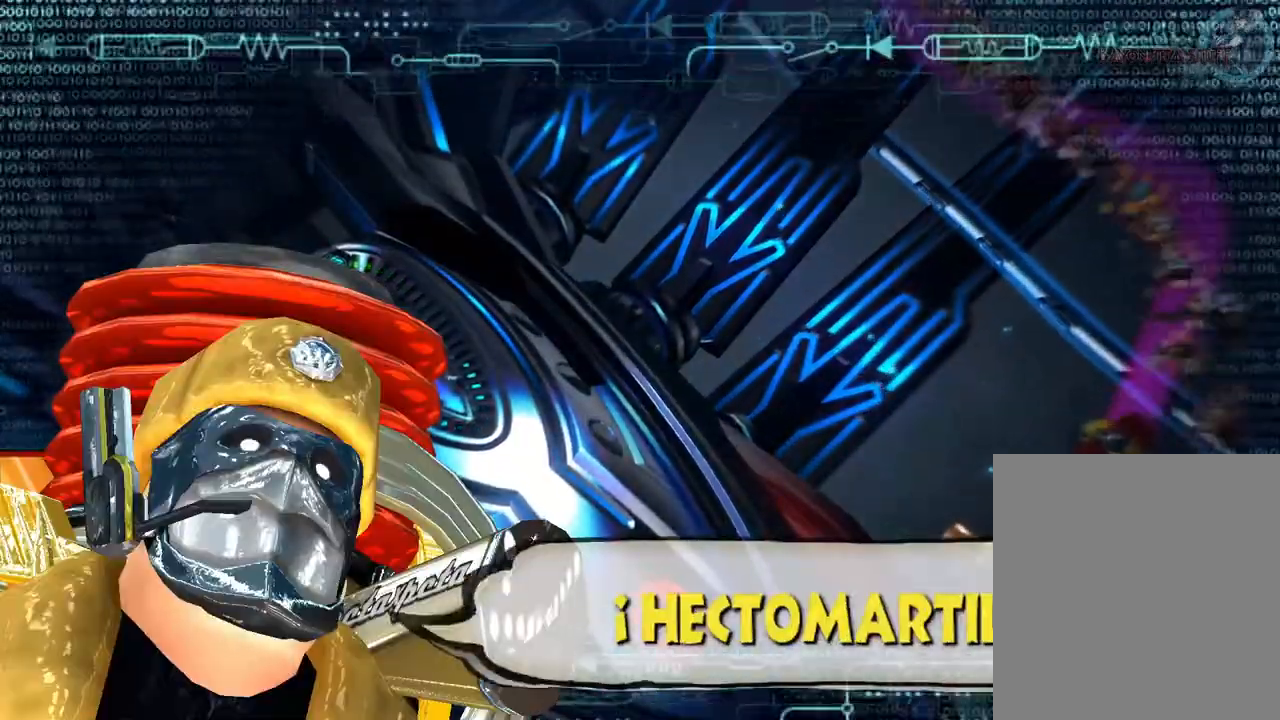
{"buttons": [], "left_stick": "center", "right_stick": "center", "events": [[117, "right_stick", "down"], [167, "right_stick", "center"], [350, "B", "down"], [483, "B", "up"]]}
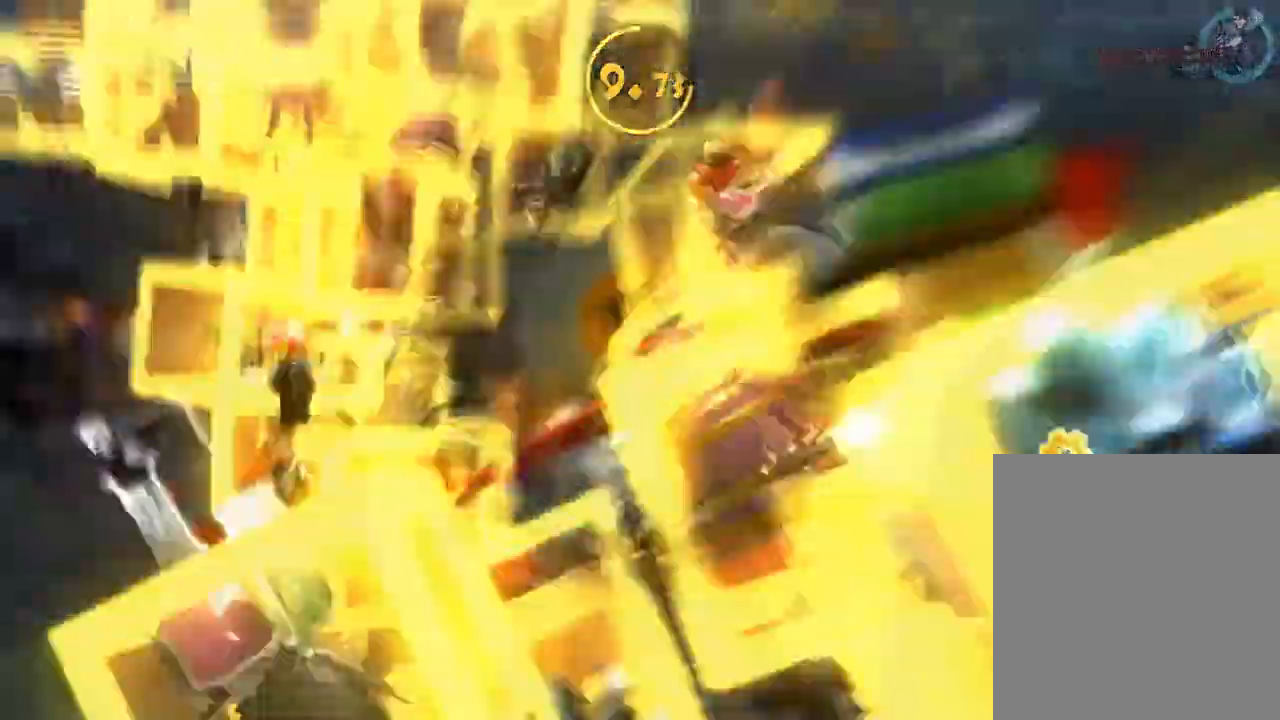
{"buttons": [], "left_stick": "center", "right_stick": "center", "events": []}
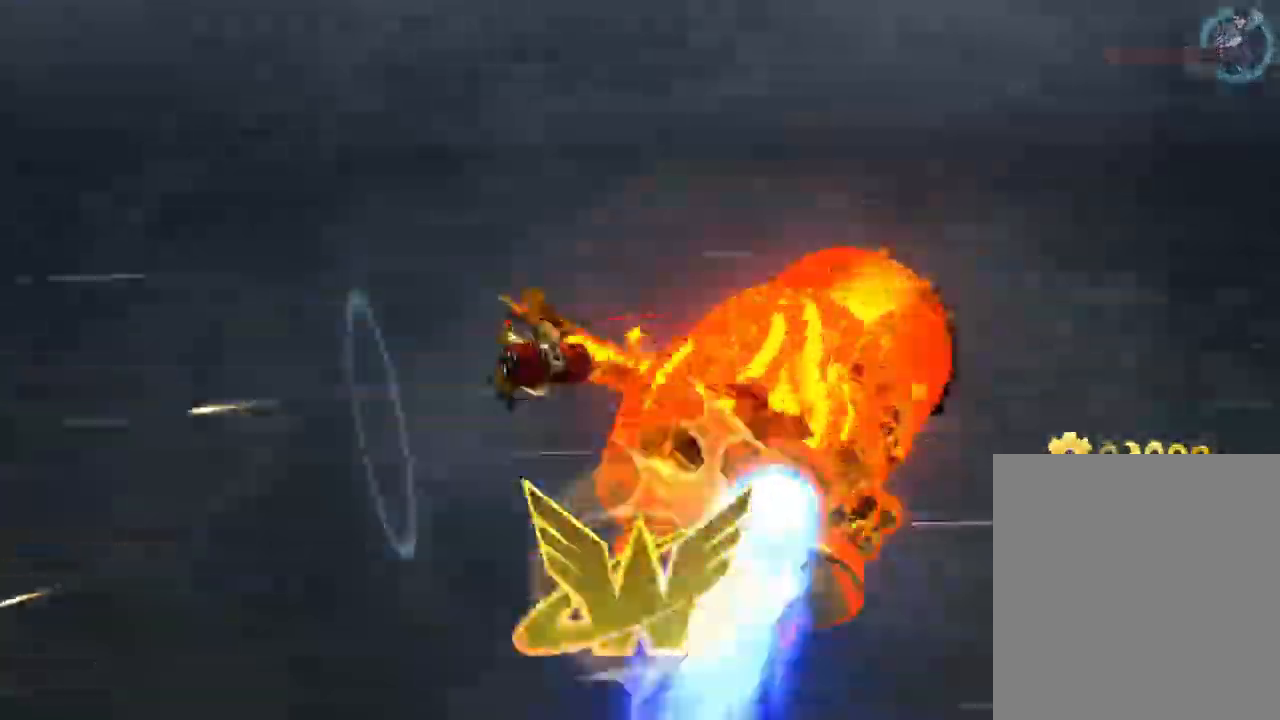
{"buttons": ["B"], "left_stick": "center", "right_stick": "center", "events": [[417, "B", "down"]]}
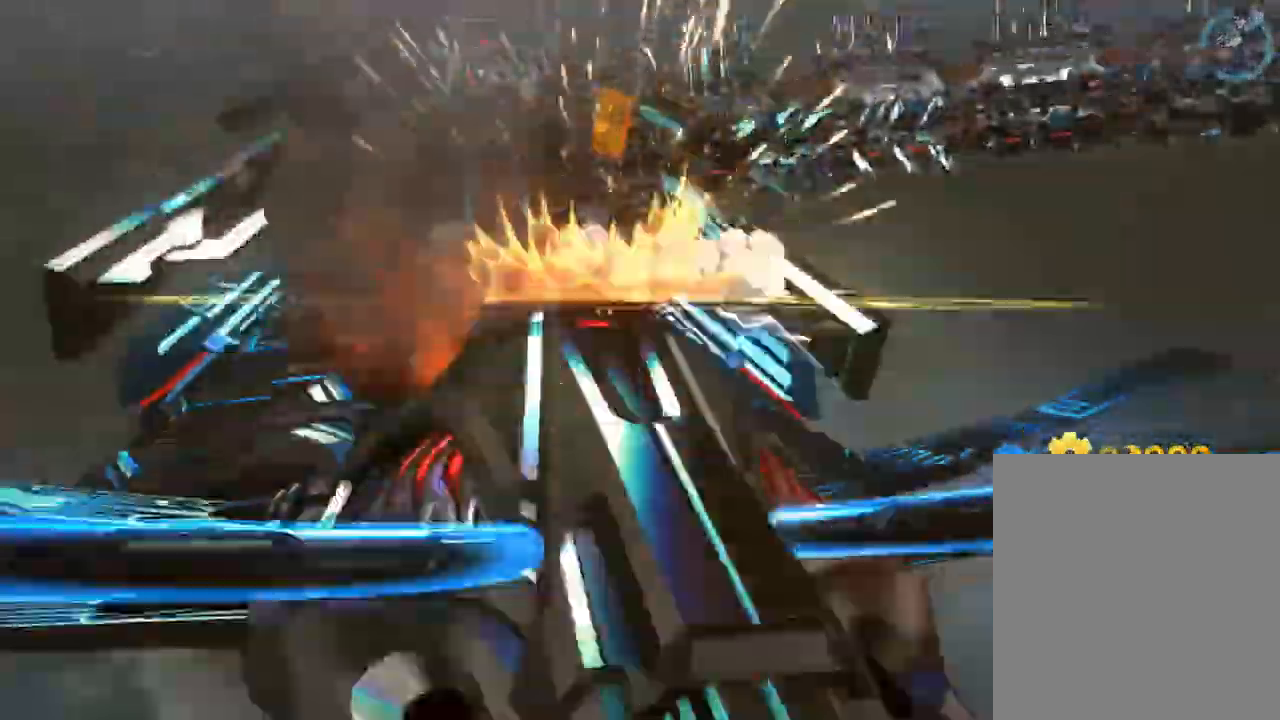
{"buttons": [], "left_stick": "center", "right_stick": "center", "events": [[50, "B", "up"]]}
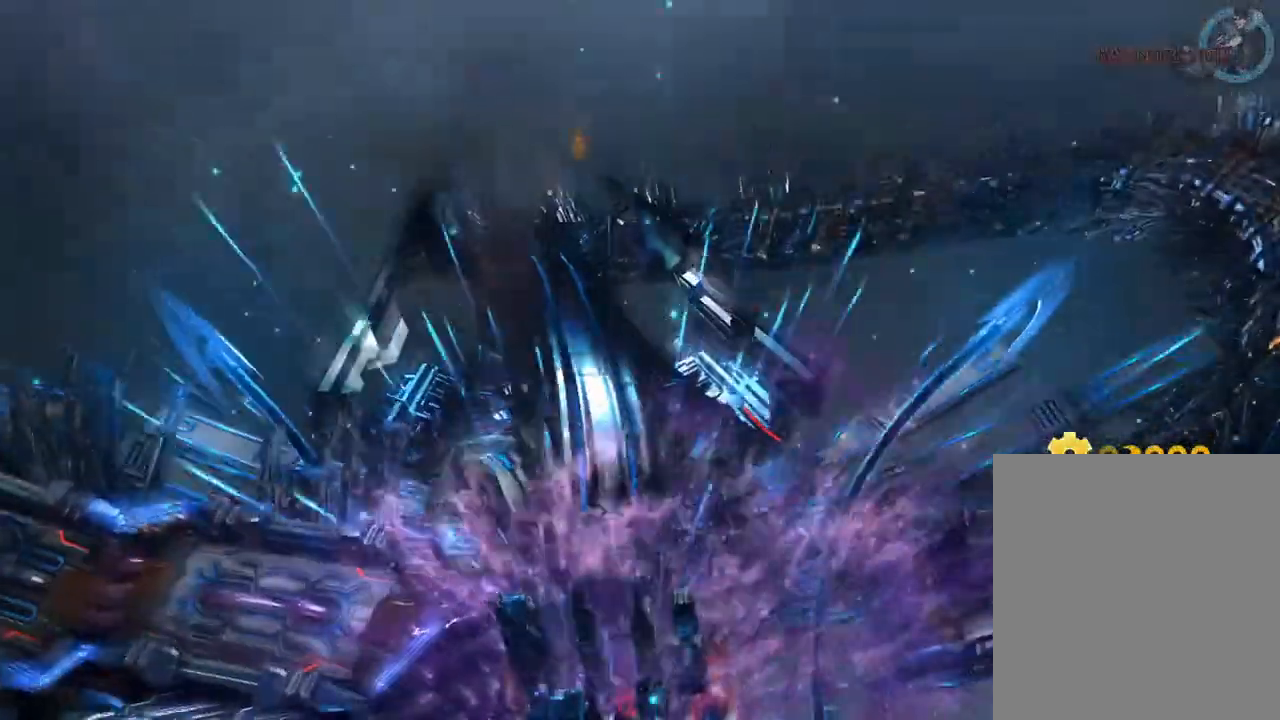
{"buttons": [], "left_stick": "center", "right_stick": "center", "events": []}
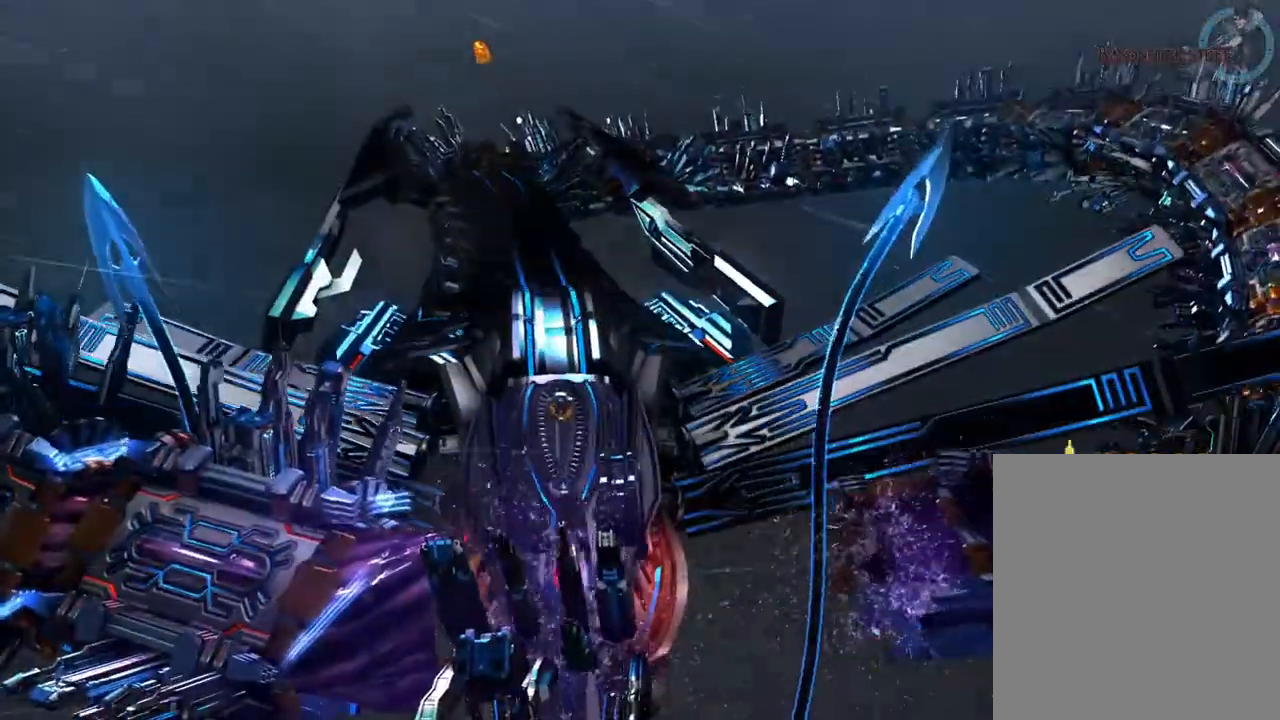
{"buttons": [], "left_stick": "center", "right_stick": "center", "events": [[283, "left_stick", "up"], [500, "left_stick", "center"]]}
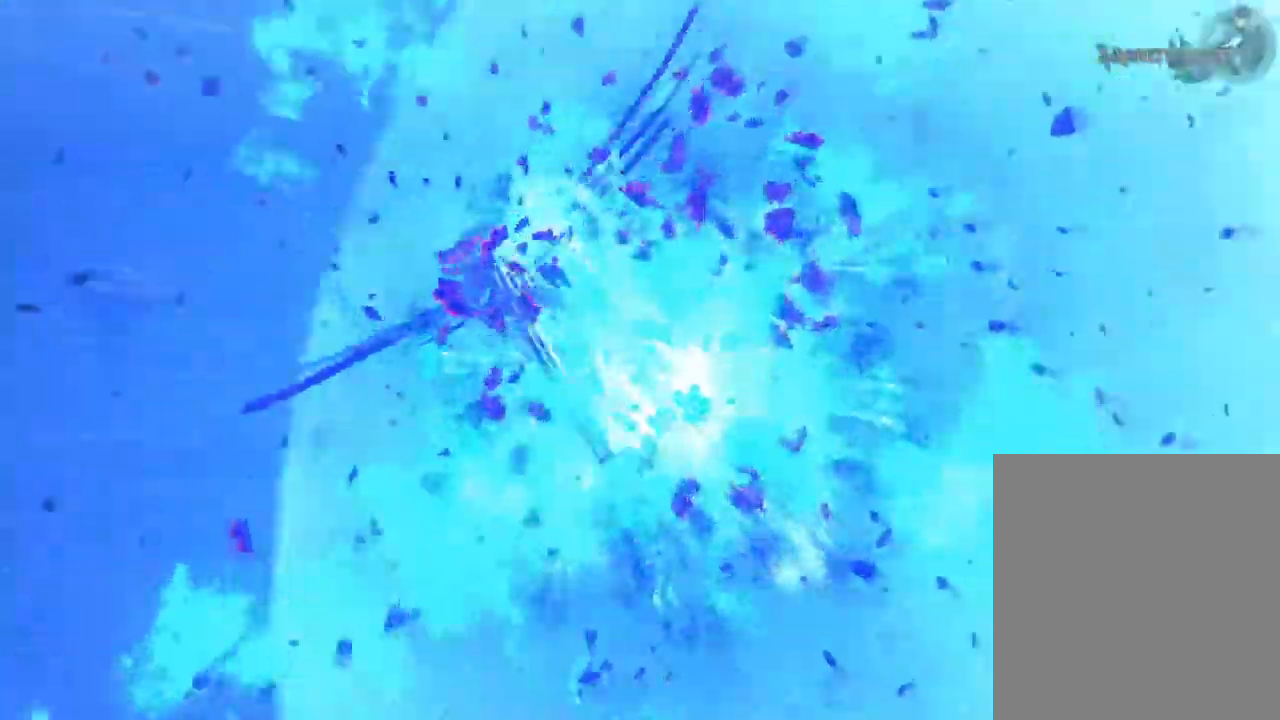
{"buttons": [], "left_stick": "center", "right_stick": "center", "events": []}
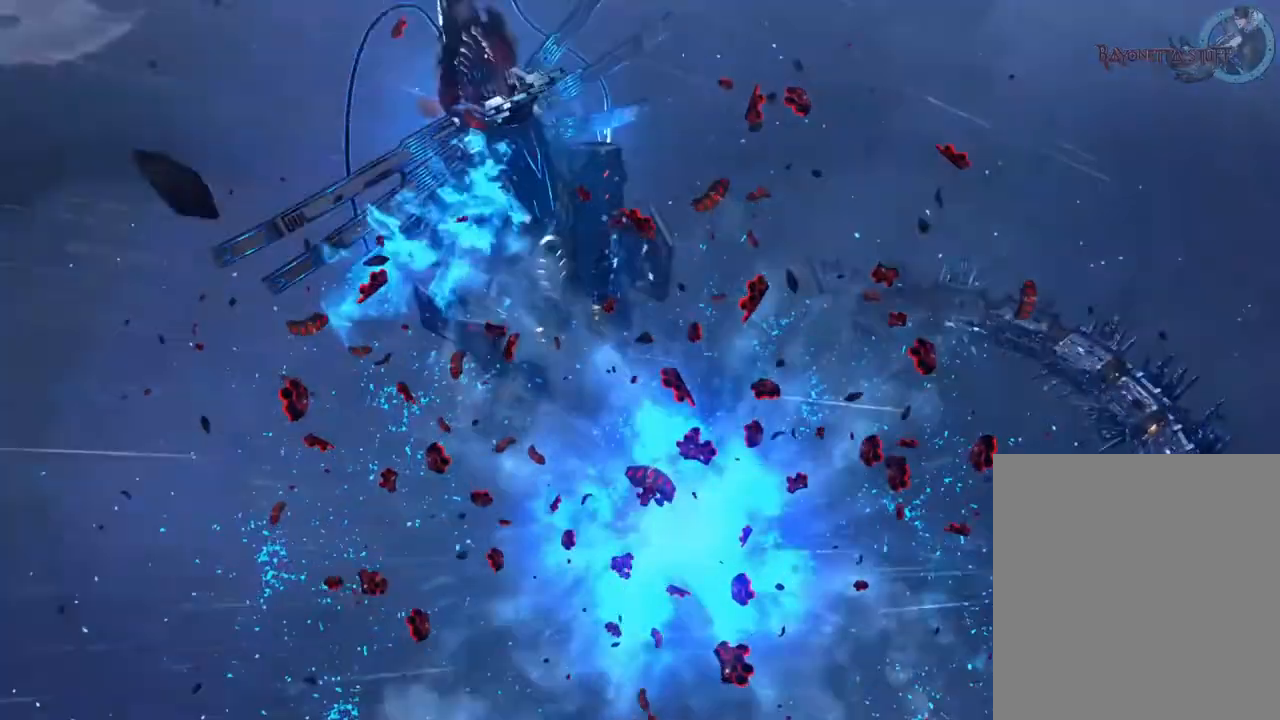
{"buttons": [], "left_stick": "center", "right_stick": "center", "events": []}
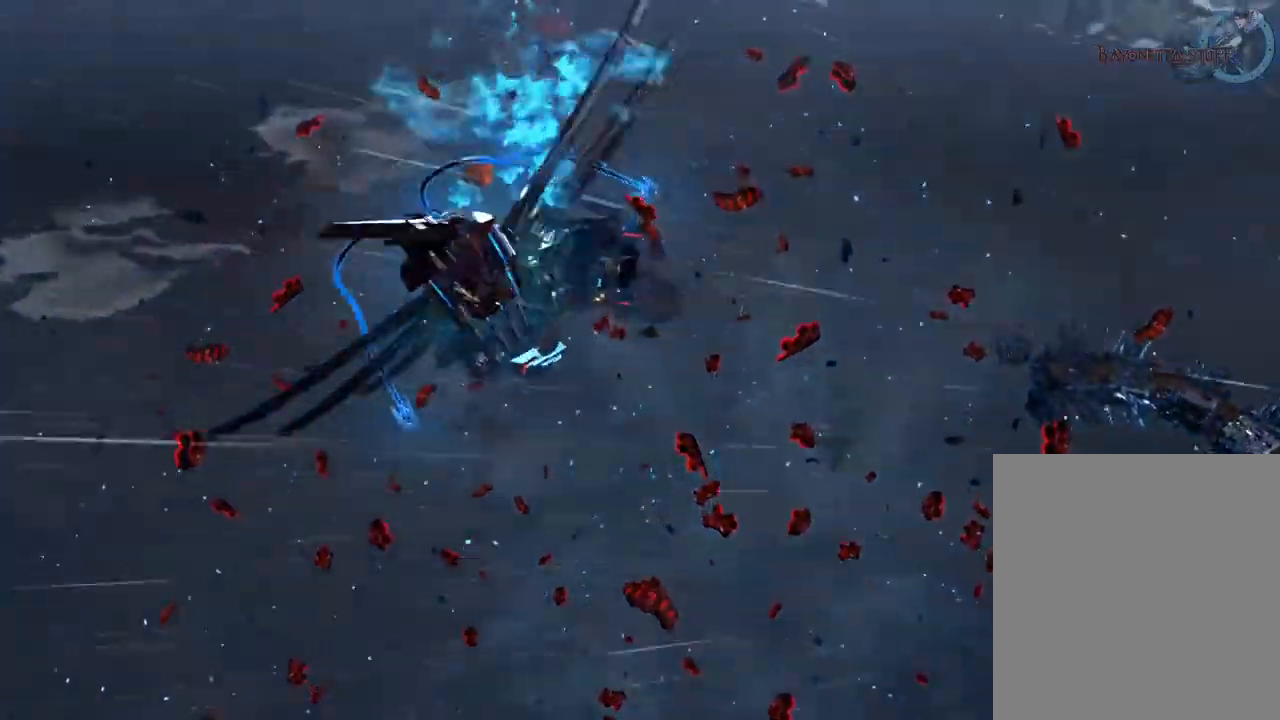
{"buttons": [], "left_stick": "center", "right_stick": "center", "events": []}
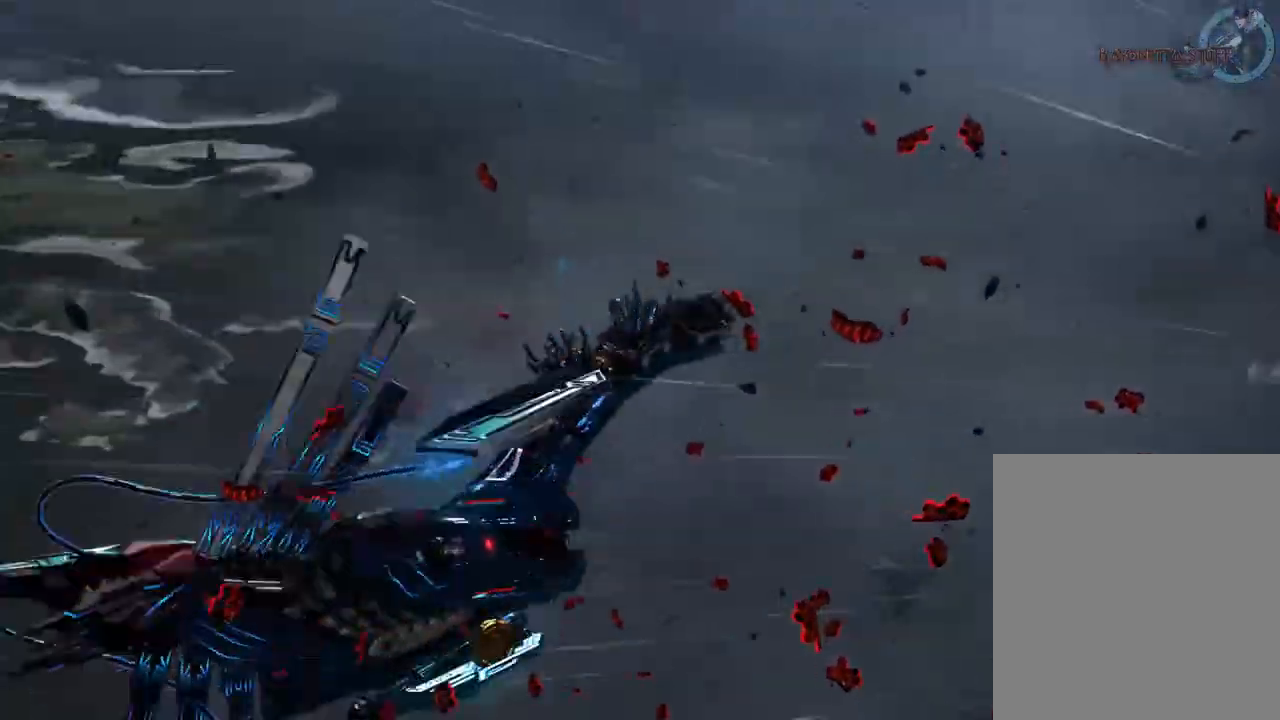
{"buttons": [], "left_stick": "center", "right_stick": "center", "events": []}
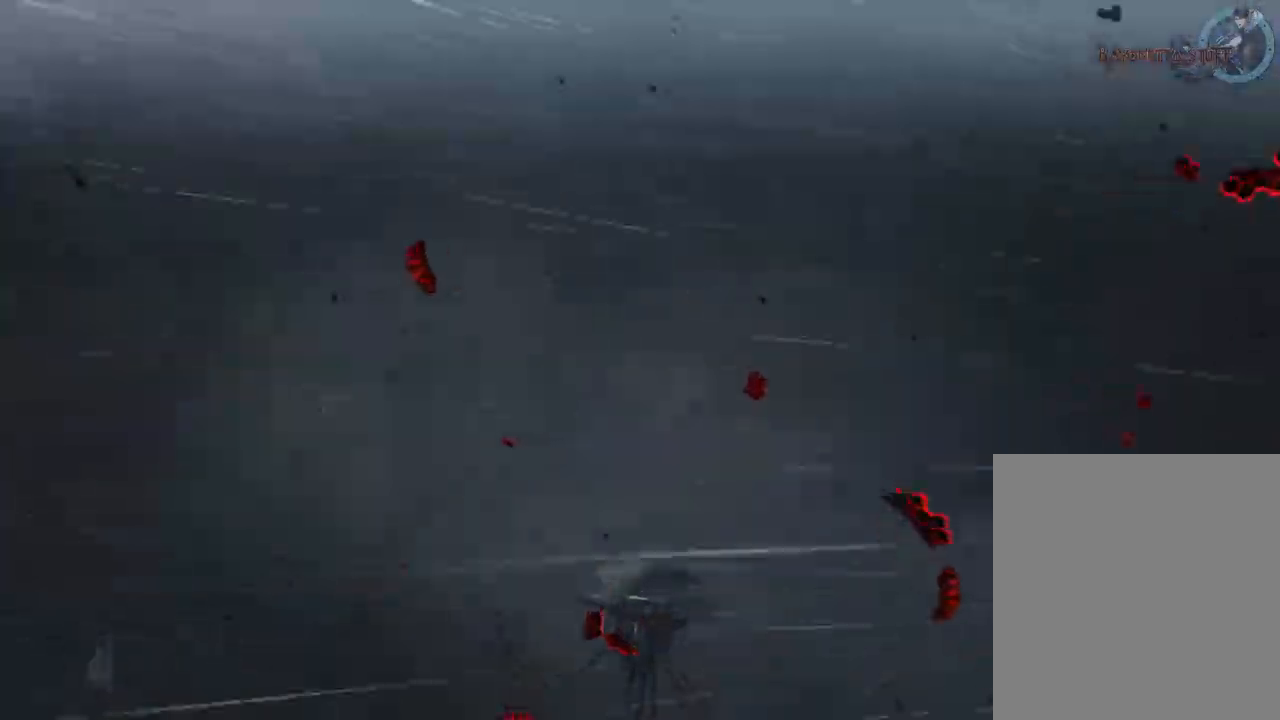
{"buttons": [], "left_stick": "center", "right_stick": "center", "events": []}
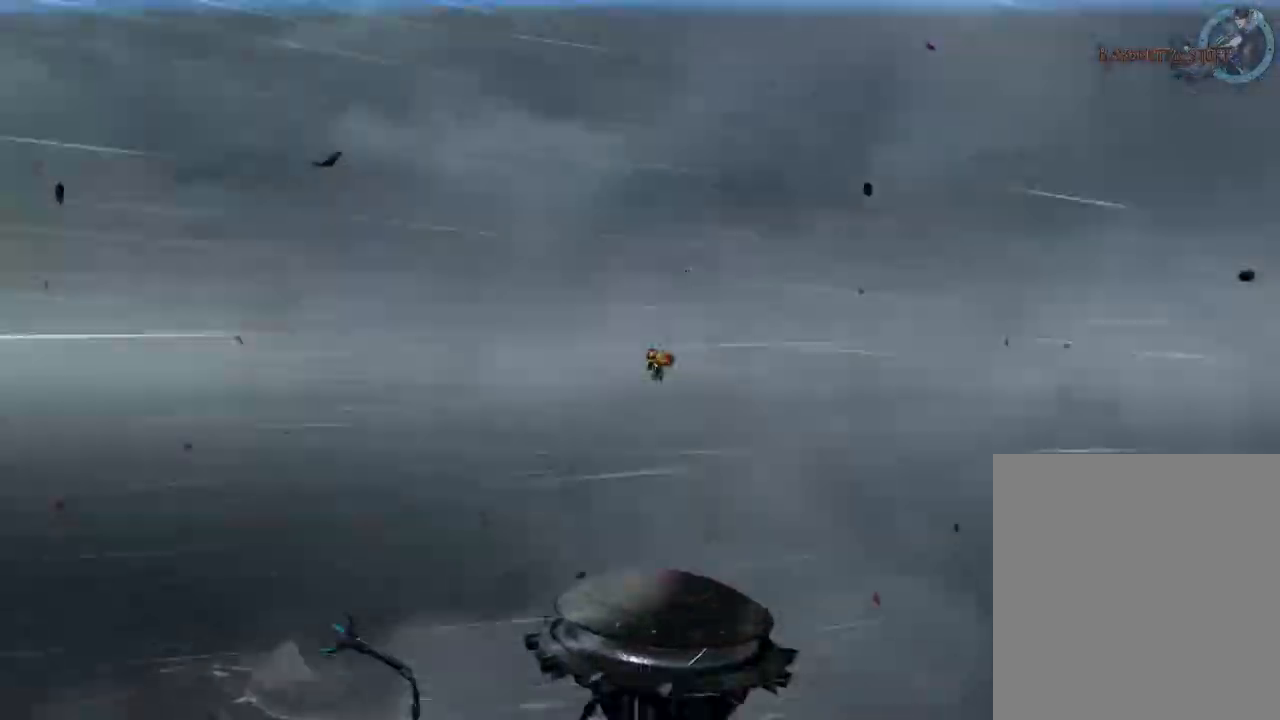
{"buttons": [], "left_stick": "center", "right_stick": "center", "events": []}
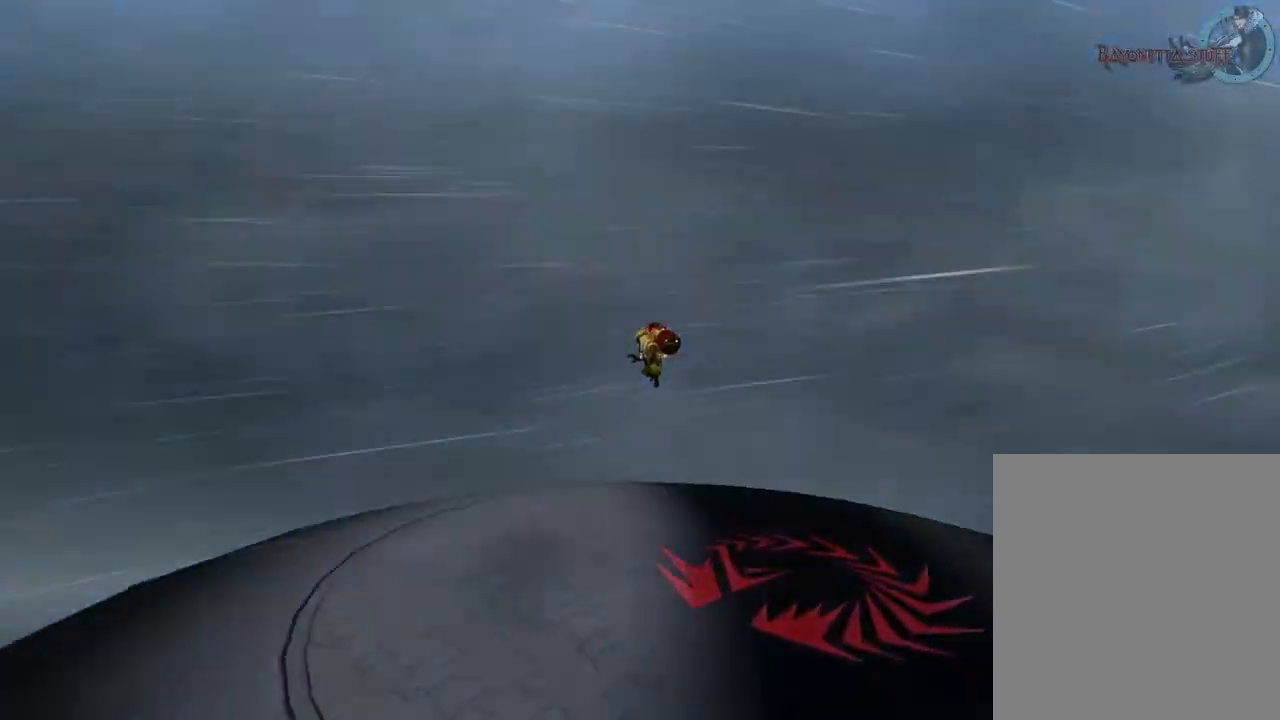
{"buttons": [], "left_stick": "down", "right_stick": "center", "events": [[367, "left_stick", "down"]]}